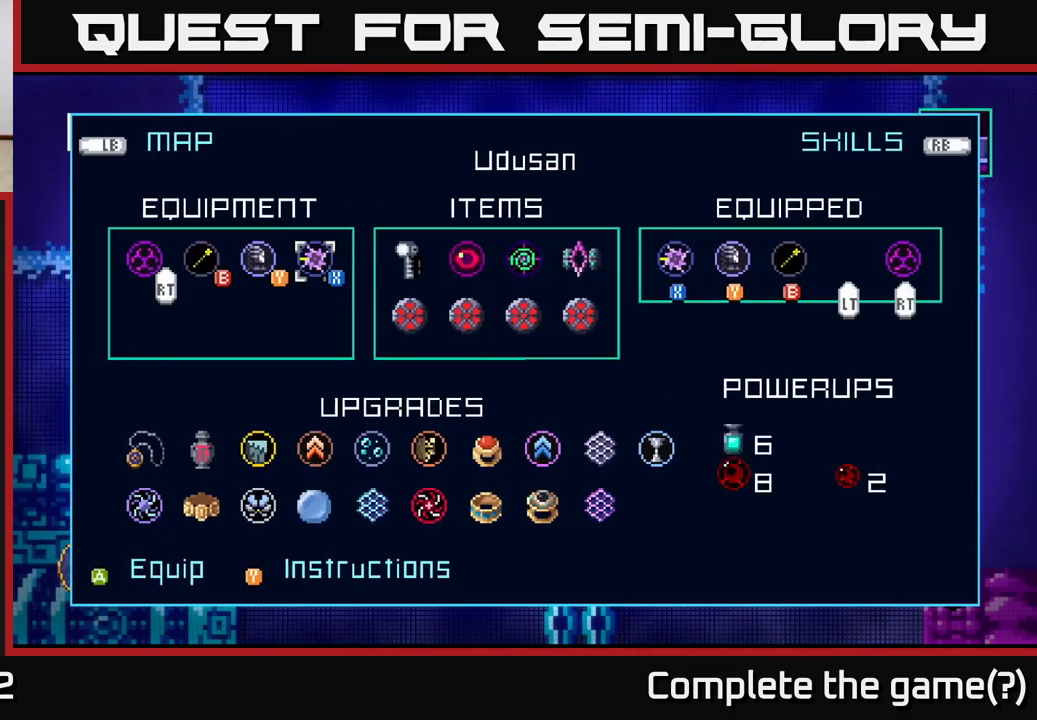
Gameplay with a controller (Xbox layout); each line is a JSON object with the inputs held at the frame after it. "events" lists button and stick changes between this image and that frame as [ms after this image, input, new state], when the widget could be followed in between.
{"buttons": [], "left_stick": "center", "right_stick": "center", "events": [[250, "L1", "down"], [400, "L1", "up"]]}
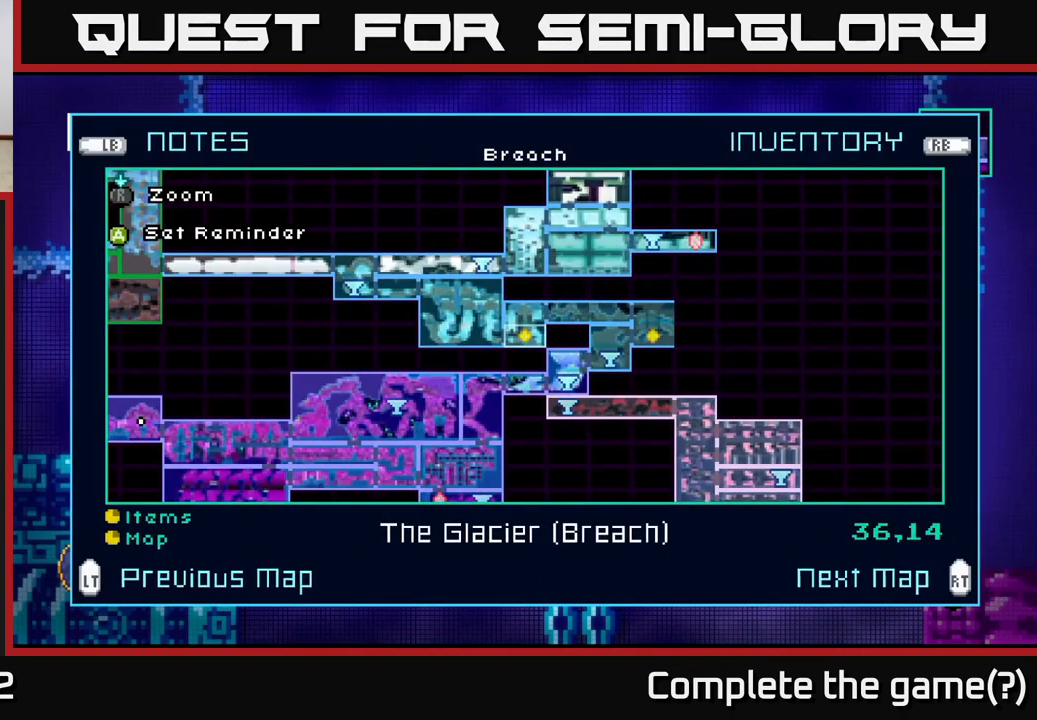
{"buttons": [], "left_stick": "center", "right_stick": "center", "events": [[234, "R2", "down"], [350, "R2", "up"]]}
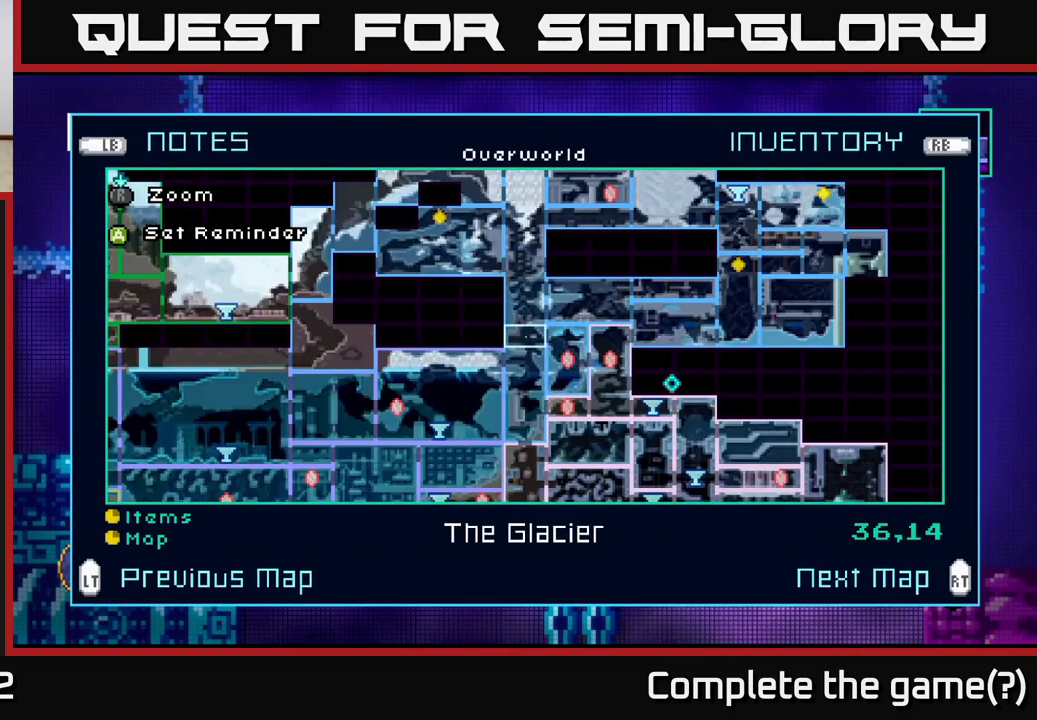
{"buttons": [], "left_stick": "center", "right_stick": "center", "events": []}
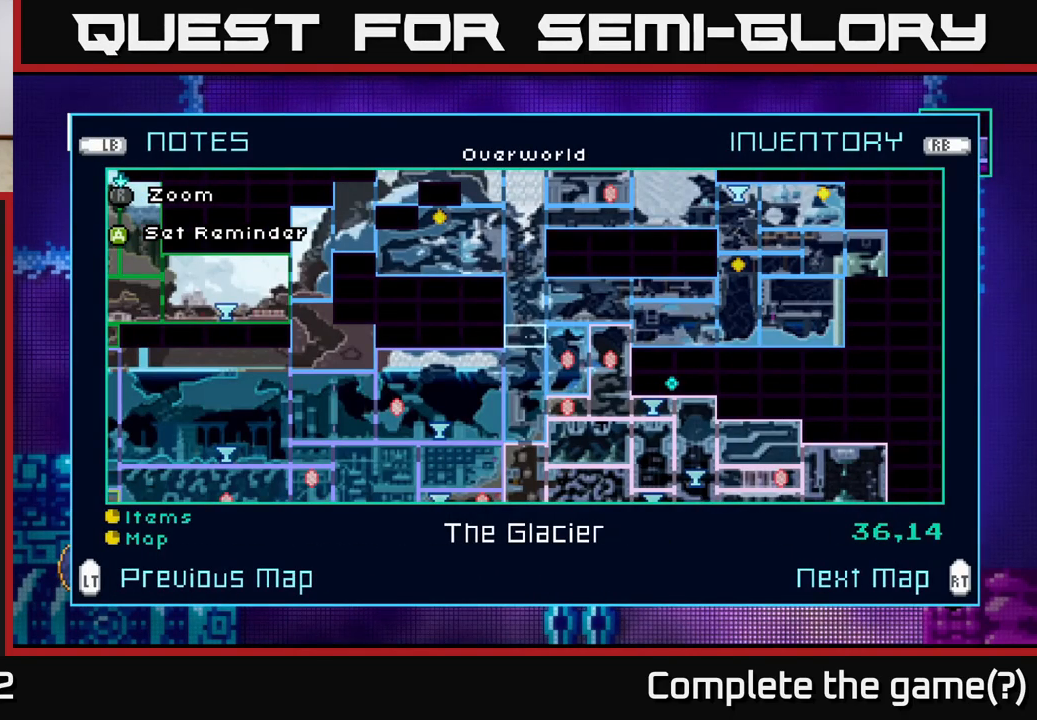
{"buttons": [], "left_stick": "center", "right_stick": "center", "events": []}
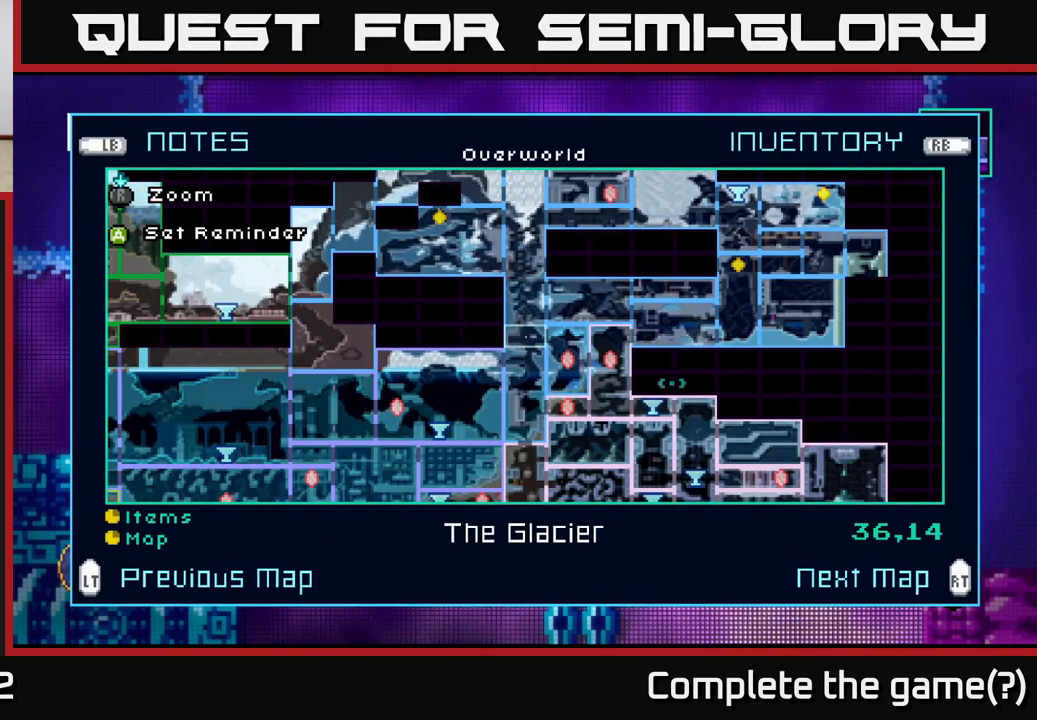
{"buttons": [], "left_stick": "center", "right_stick": "center", "events": []}
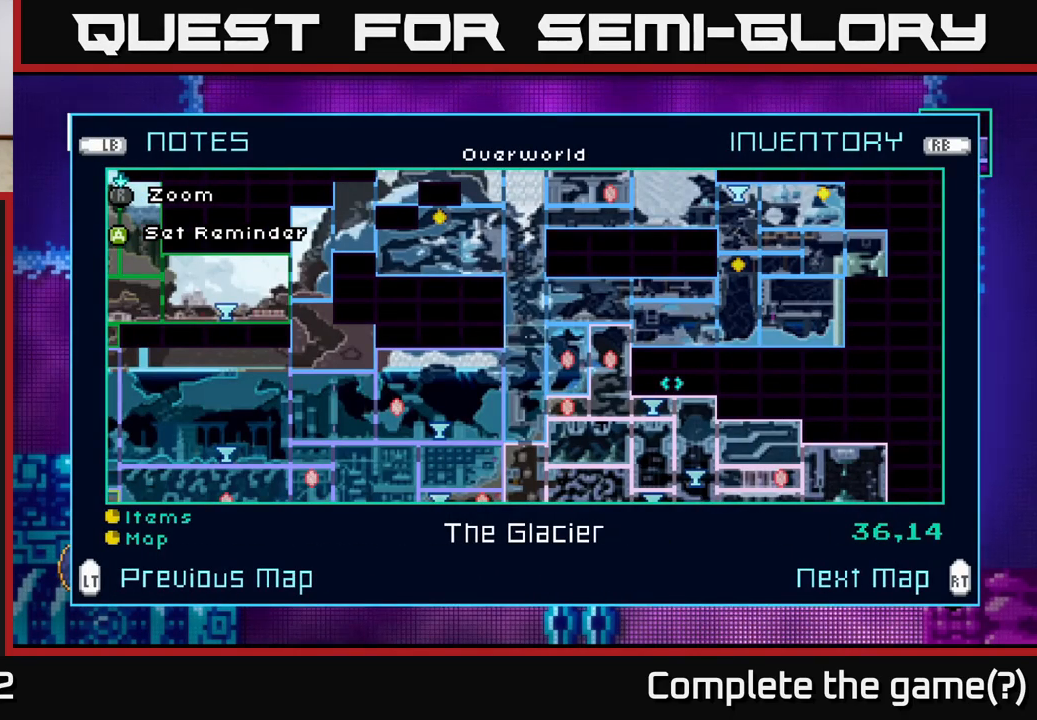
{"buttons": [], "left_stick": "center", "right_stick": "center", "events": []}
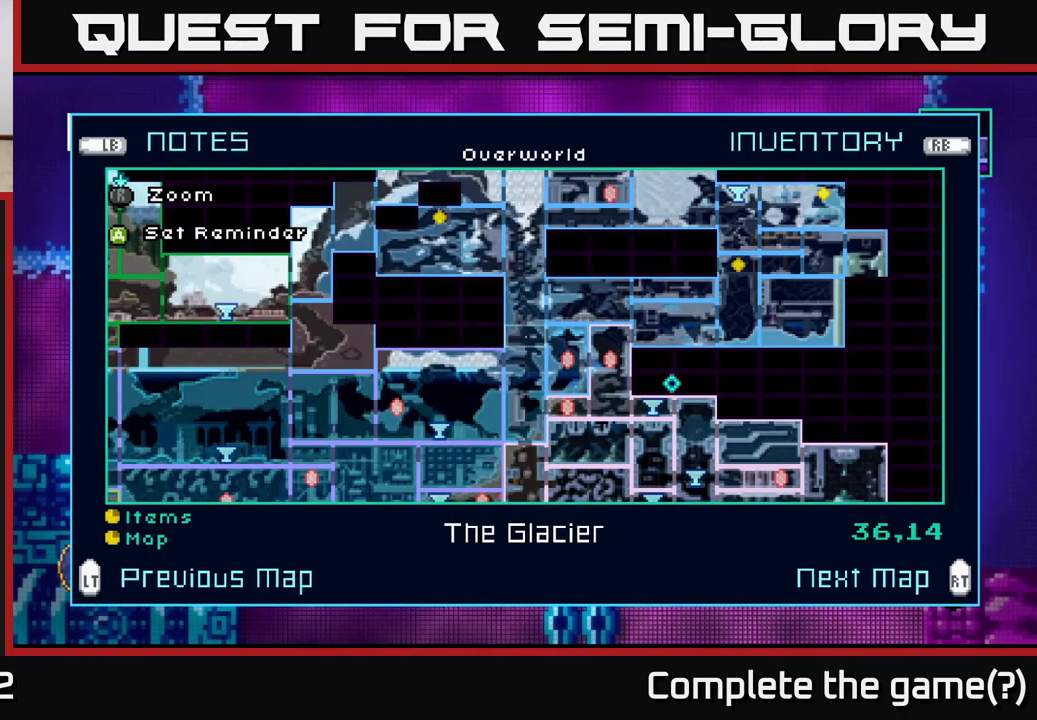
{"buttons": [], "left_stick": "center", "right_stick": "center", "events": [[367, "L2", "down"], [500, "L2", "up"]]}
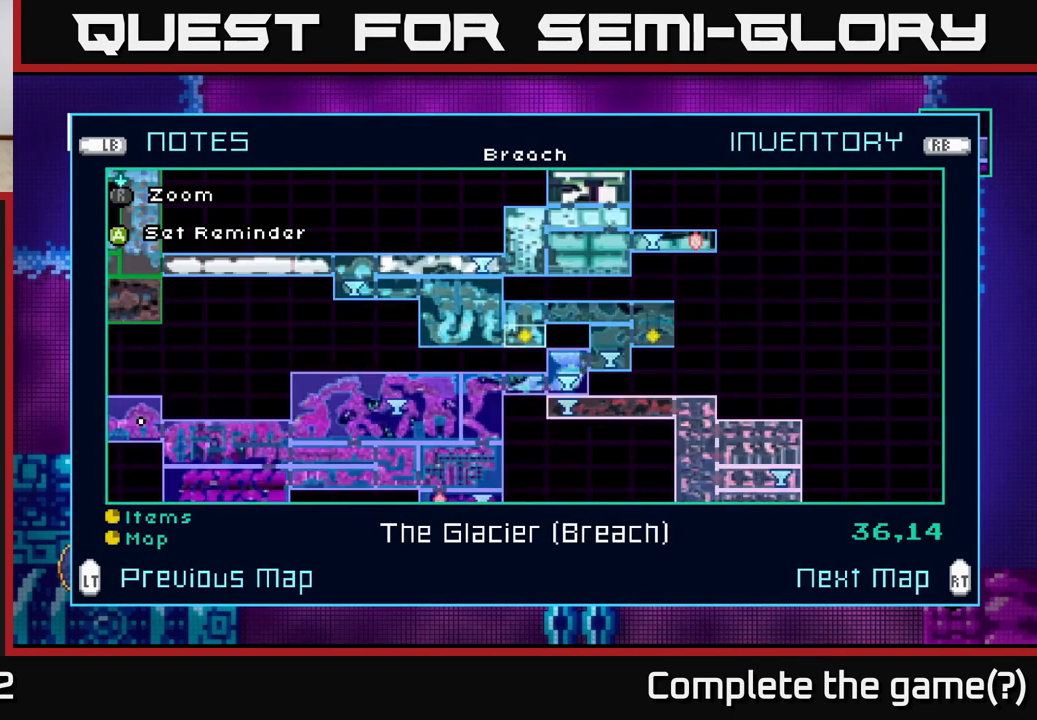
{"buttons": [], "left_stick": "center", "right_stick": "center", "events": []}
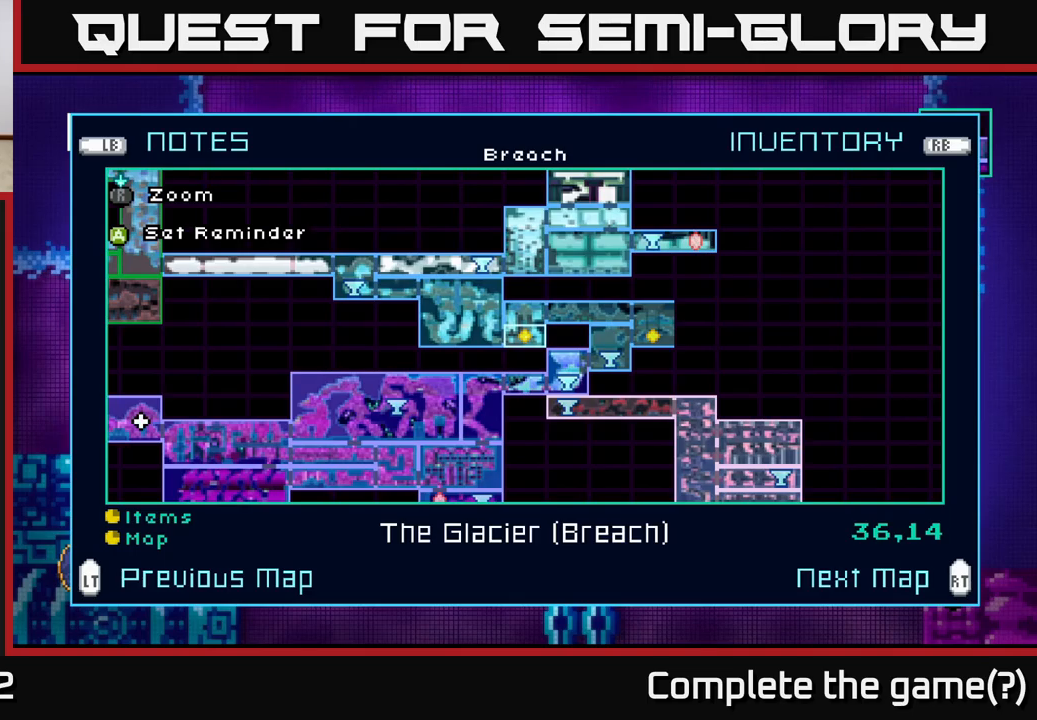
{"buttons": [], "left_stick": "center", "right_stick": "center", "events": []}
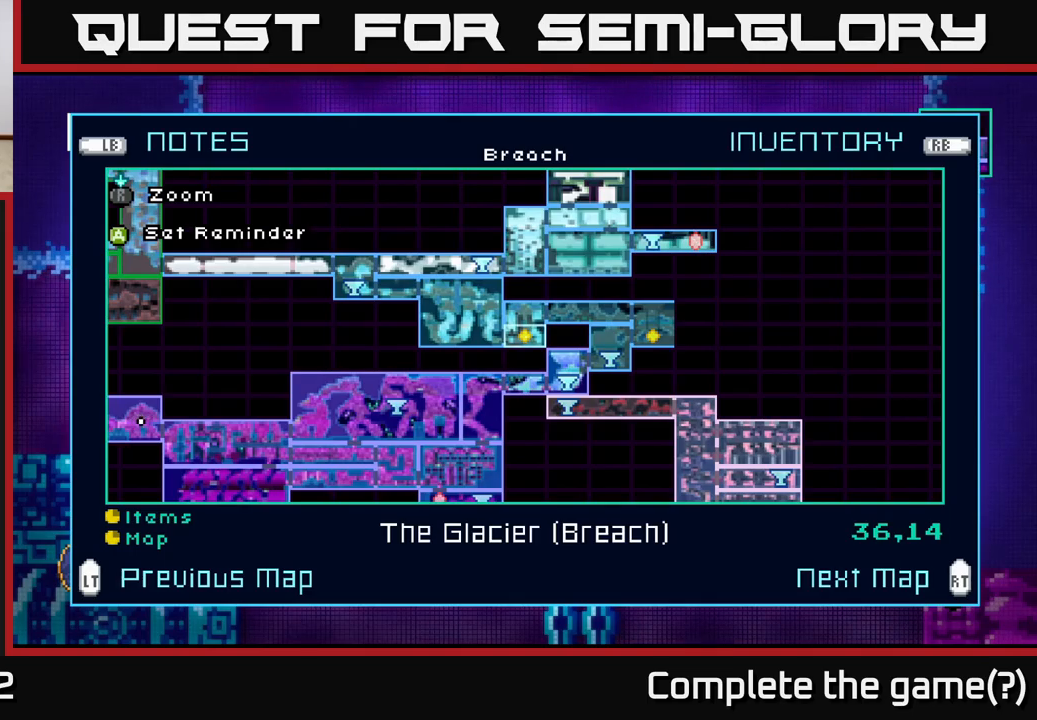
{"buttons": [], "left_stick": "center", "right_stick": "center", "events": []}
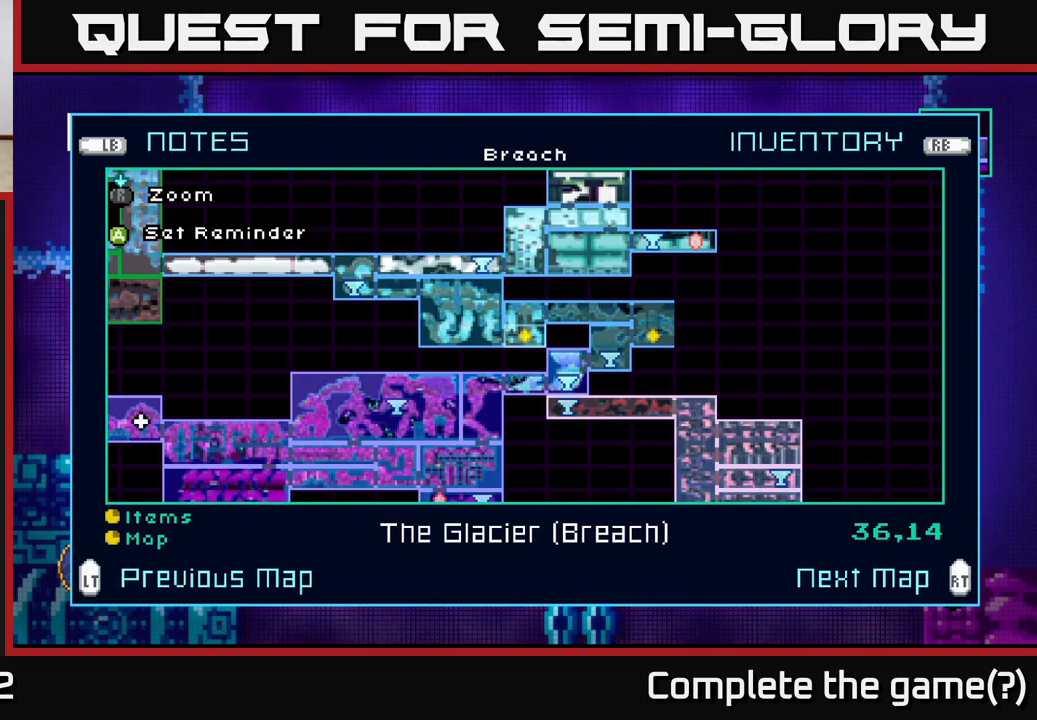
{"buttons": ["R2"], "left_stick": "center", "right_stick": "center", "events": [[500, "R2", "down"]]}
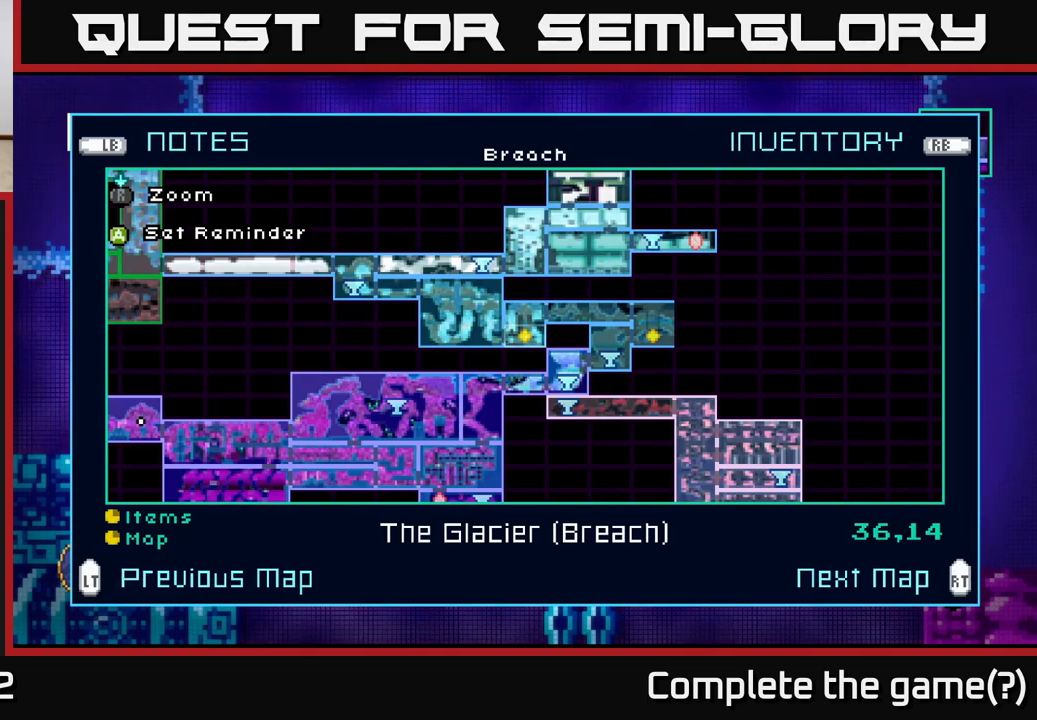
{"buttons": [], "left_stick": "center", "right_stick": "center", "events": [[183, "R2", "up"]]}
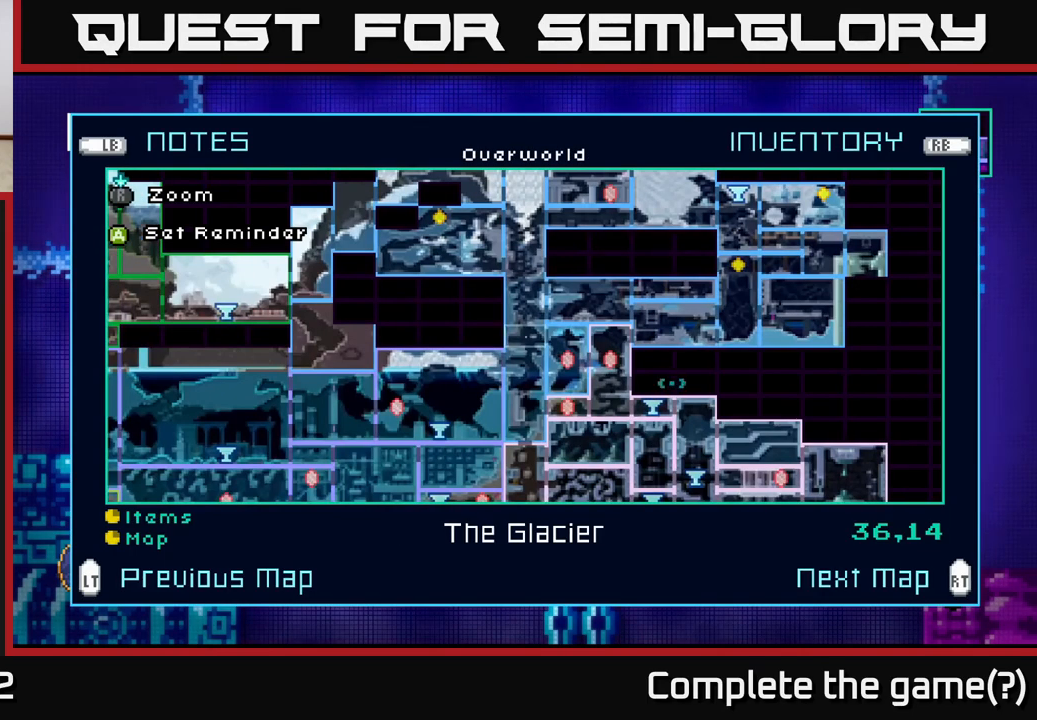
{"buttons": [], "left_stick": "center", "right_stick": "center", "events": []}
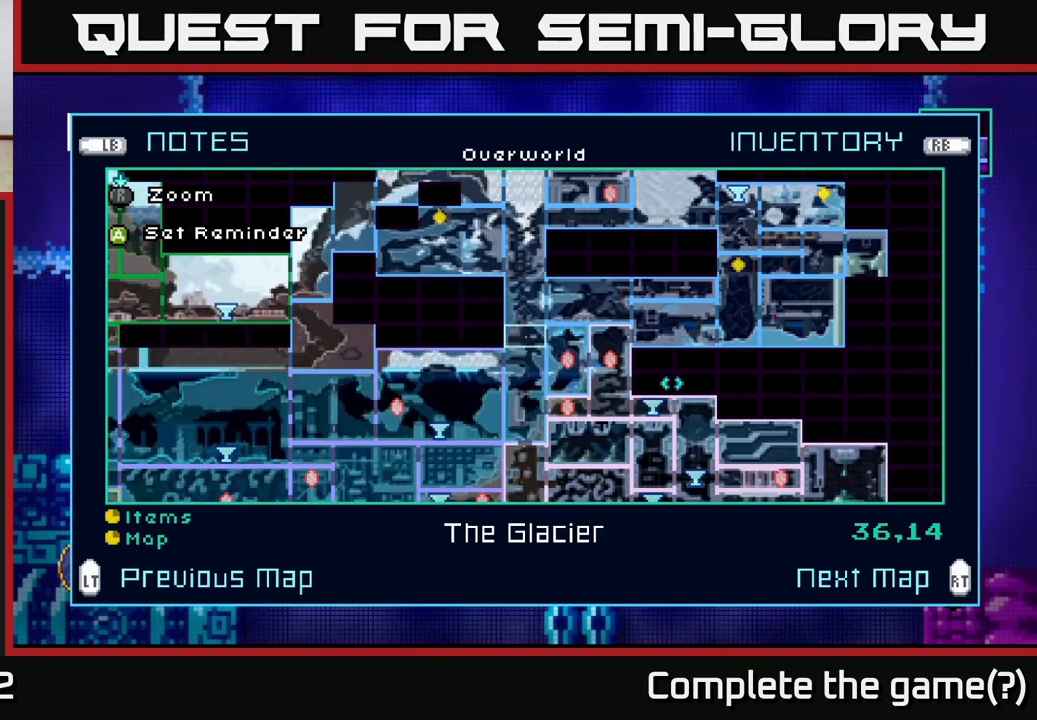
{"buttons": [], "left_stick": "center", "right_stick": "center", "events": [[167, "left_stick", "right"], [333, "left_stick", "center"]]}
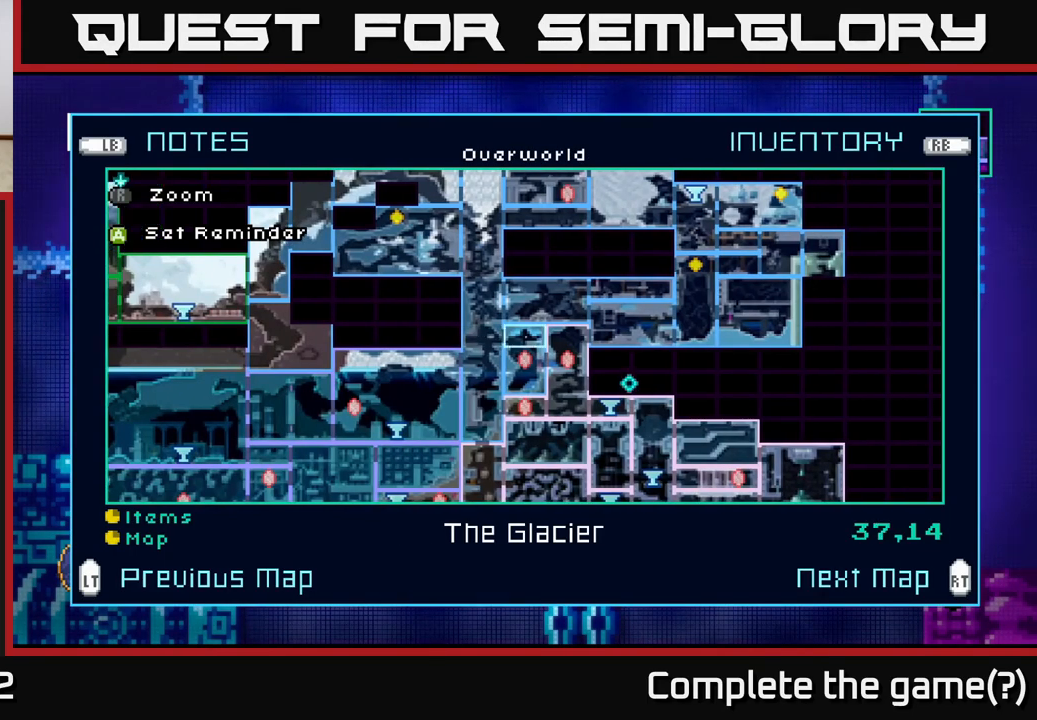
{"buttons": [], "left_stick": "center", "right_stick": "center", "events": []}
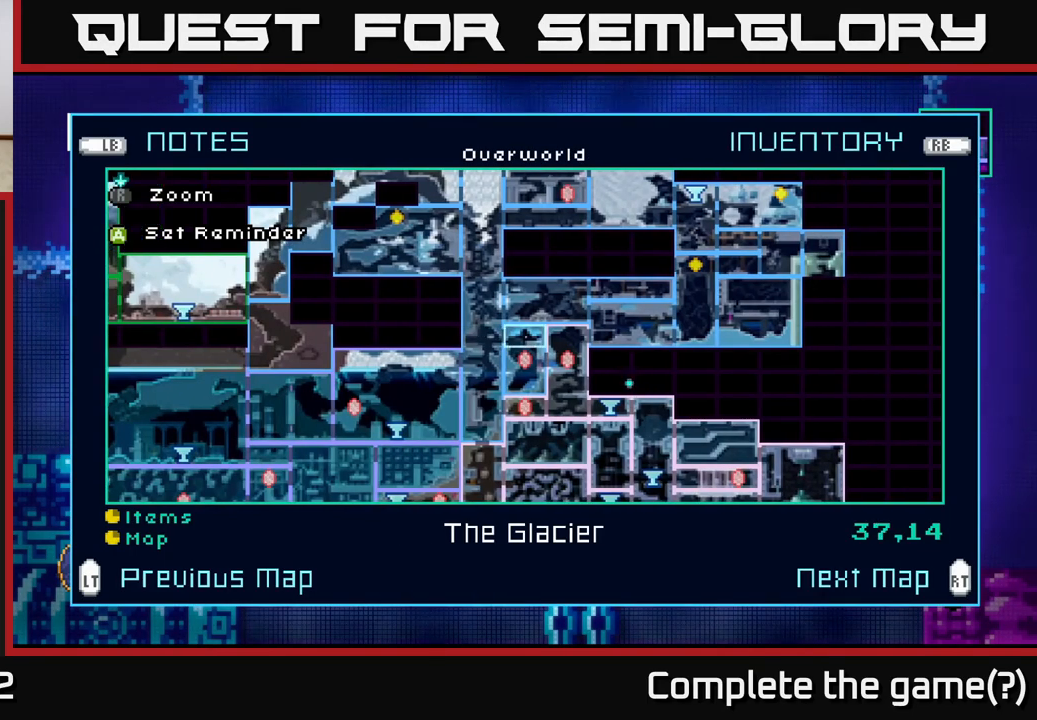
{"buttons": [], "left_stick": "center", "right_stick": "center", "events": [[317, "L2", "down"], [433, "L2", "up"]]}
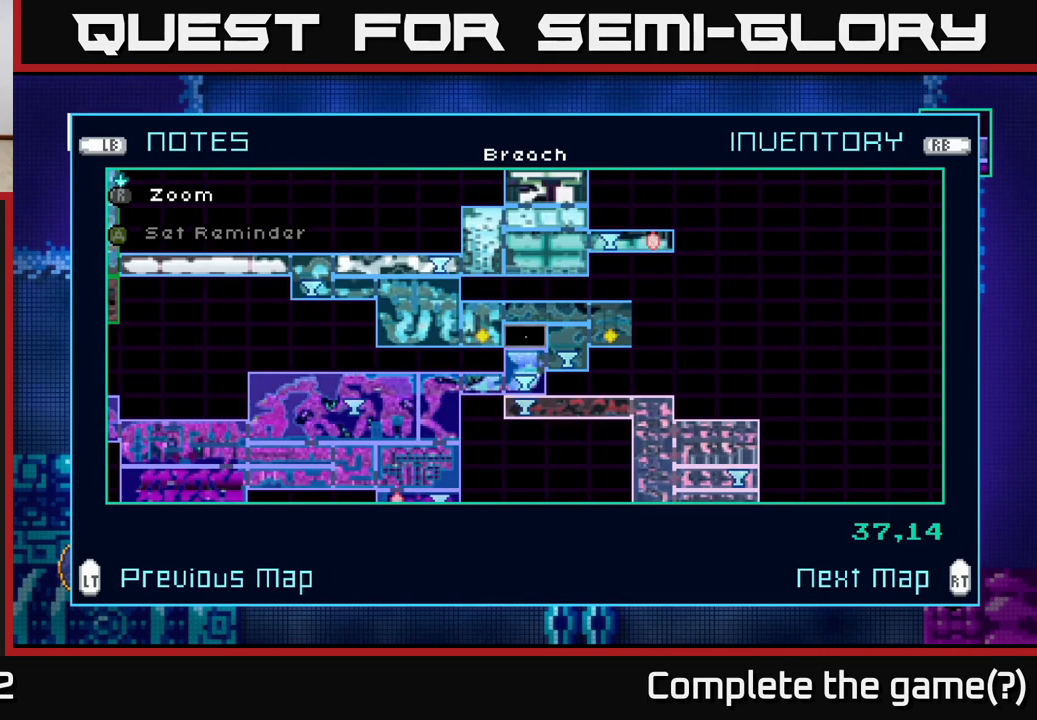
{"buttons": [], "left_stick": "center", "right_stick": "center", "events": []}
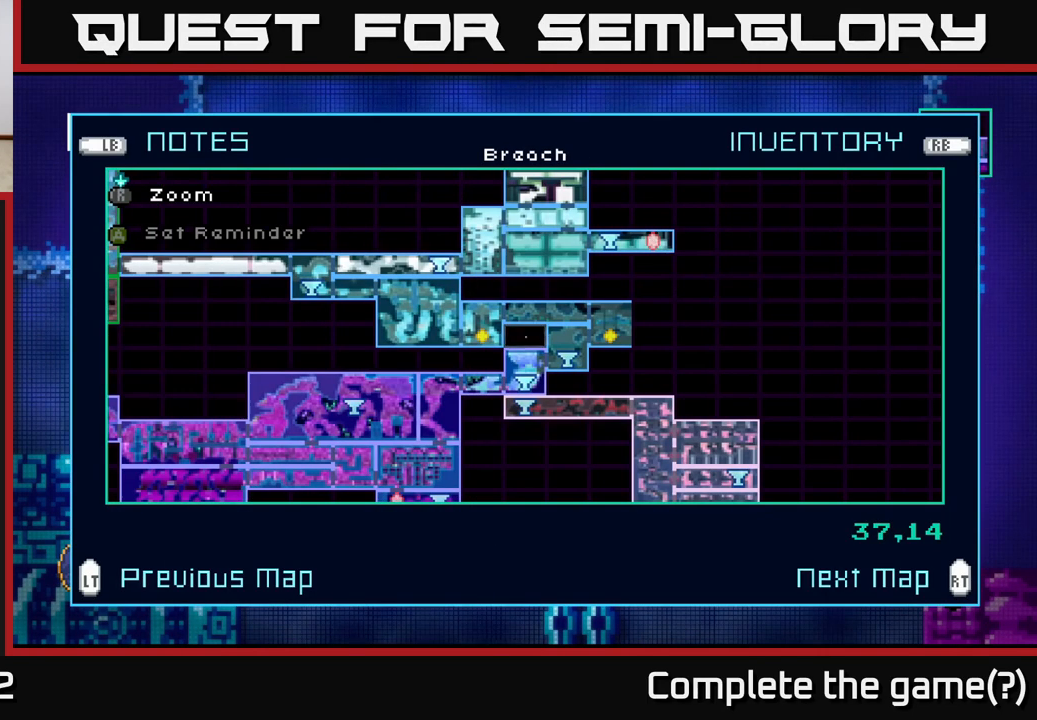
{"buttons": [], "left_stick": "center", "right_stick": "center", "events": []}
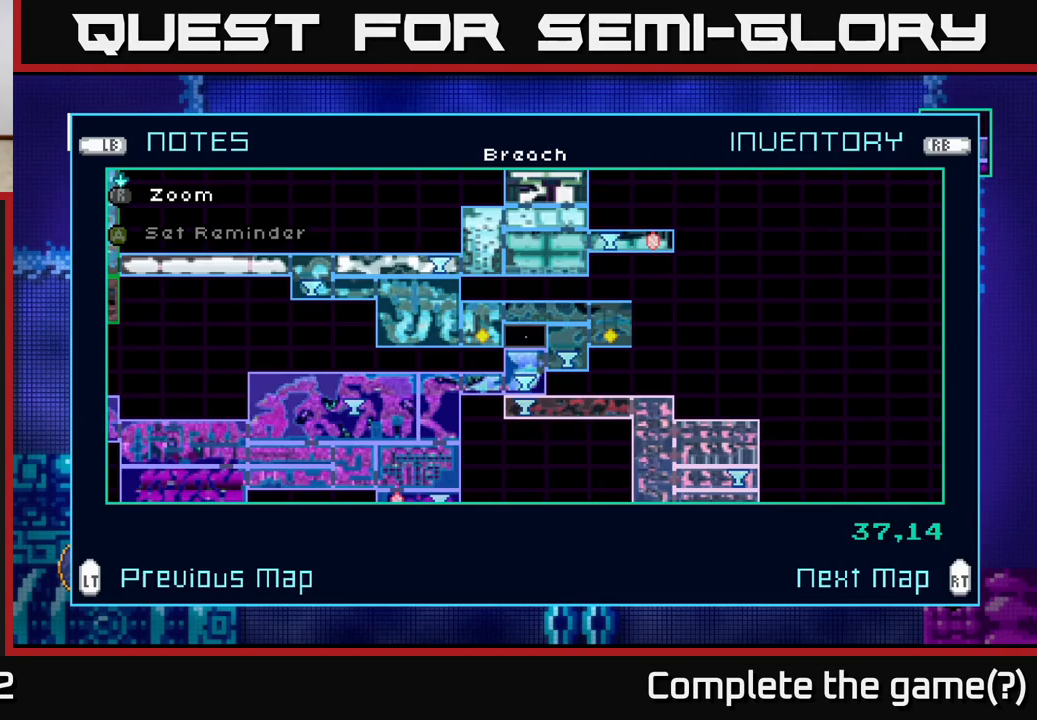
{"buttons": [], "left_stick": "center", "right_stick": "center", "events": []}
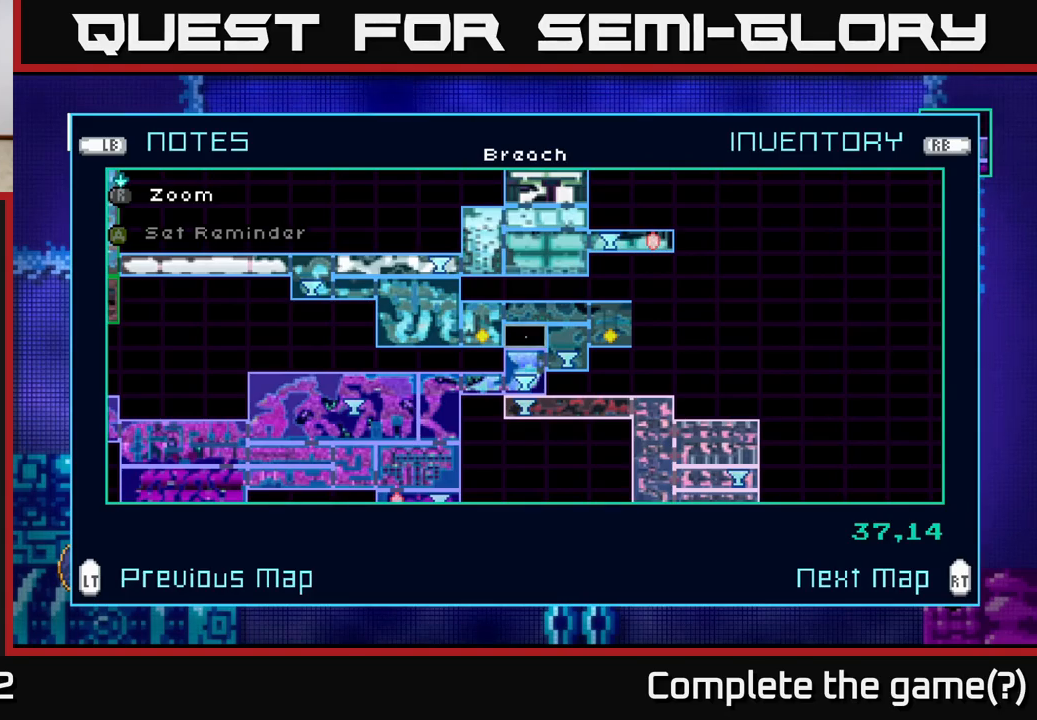
{"buttons": [], "left_stick": "center", "right_stick": "center", "events": []}
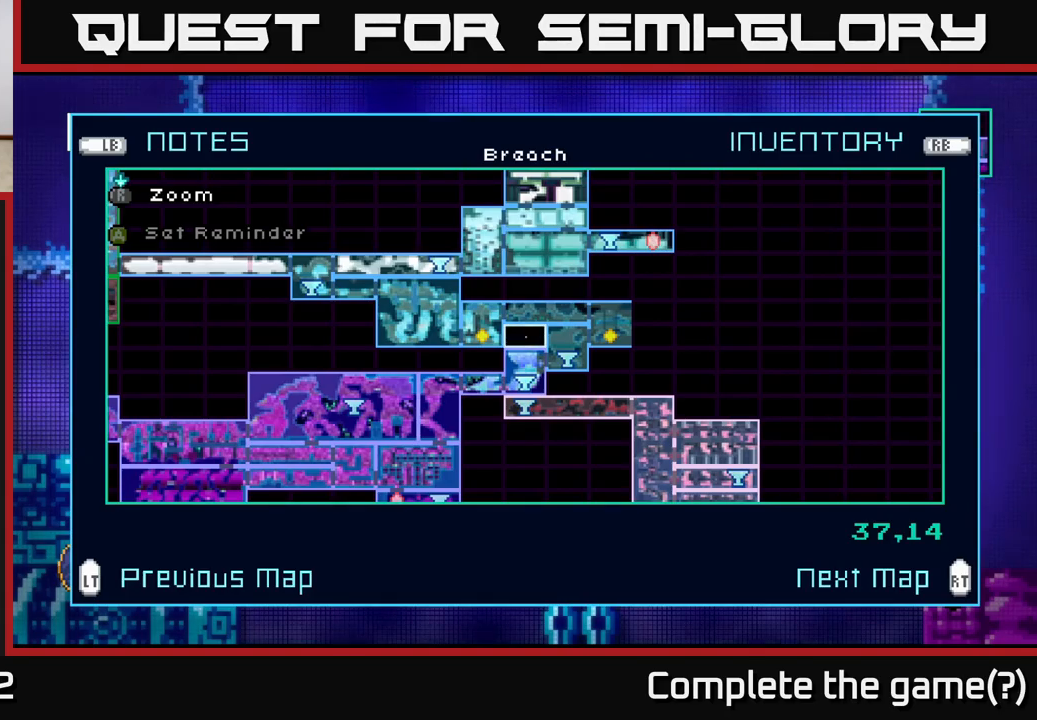
{"buttons": [], "left_stick": "center", "right_stick": "center", "events": []}
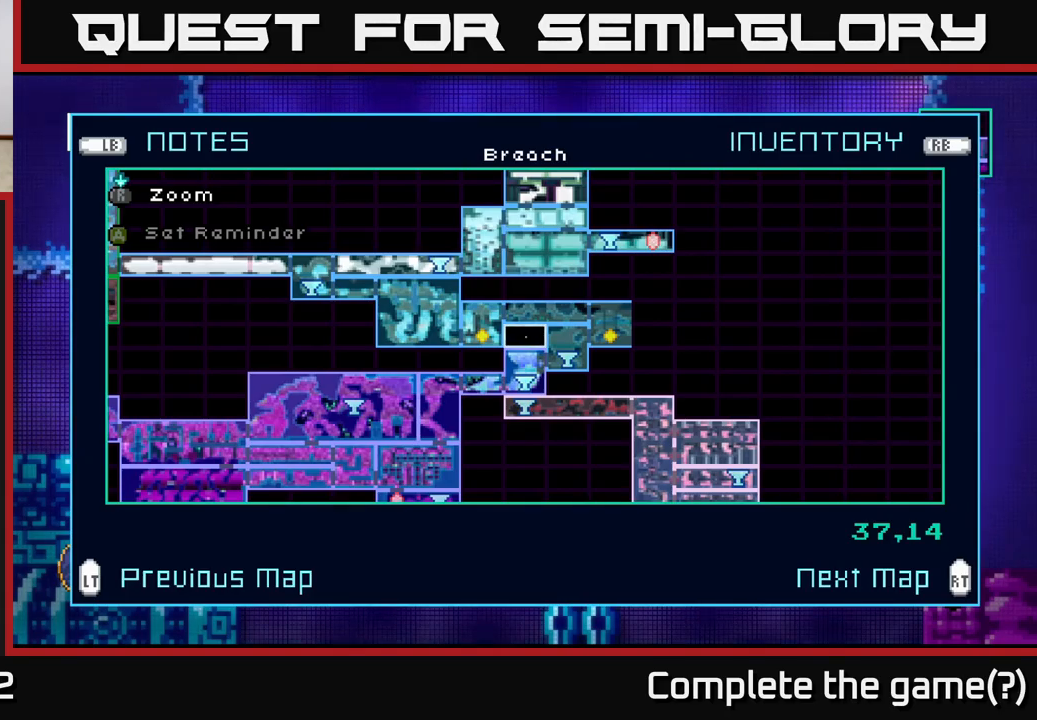
{"buttons": ["R2"], "left_stick": "center", "right_stick": "center", "events": [[400, "R2", "down"]]}
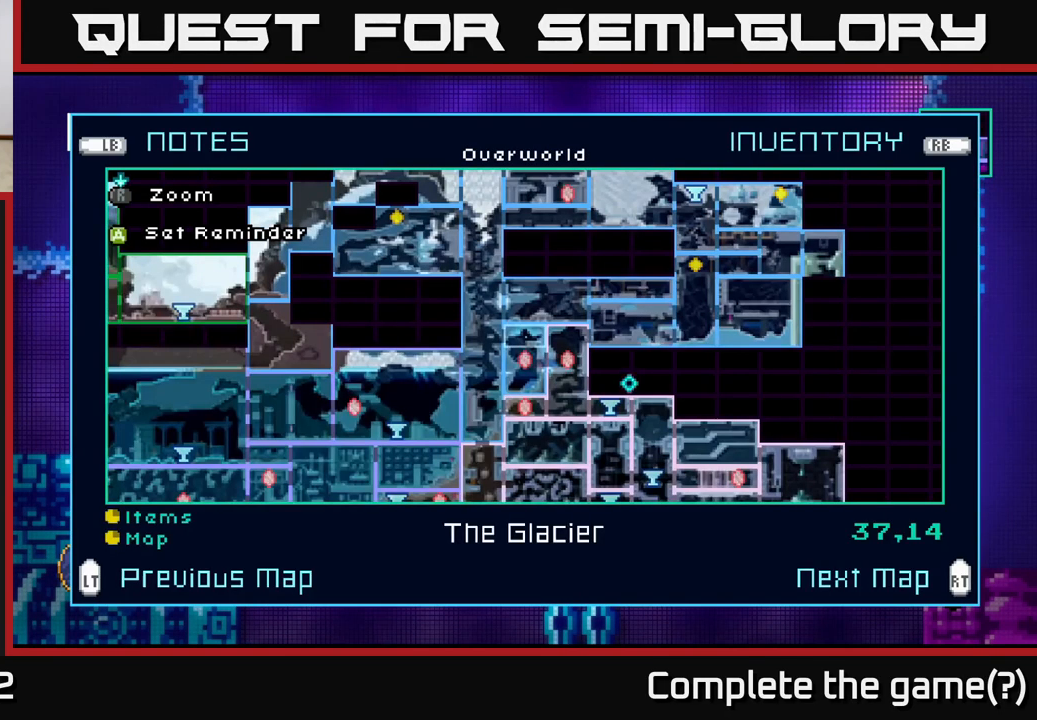
{"buttons": [], "left_stick": "center", "right_stick": "center", "events": [[50, "R2", "up"]]}
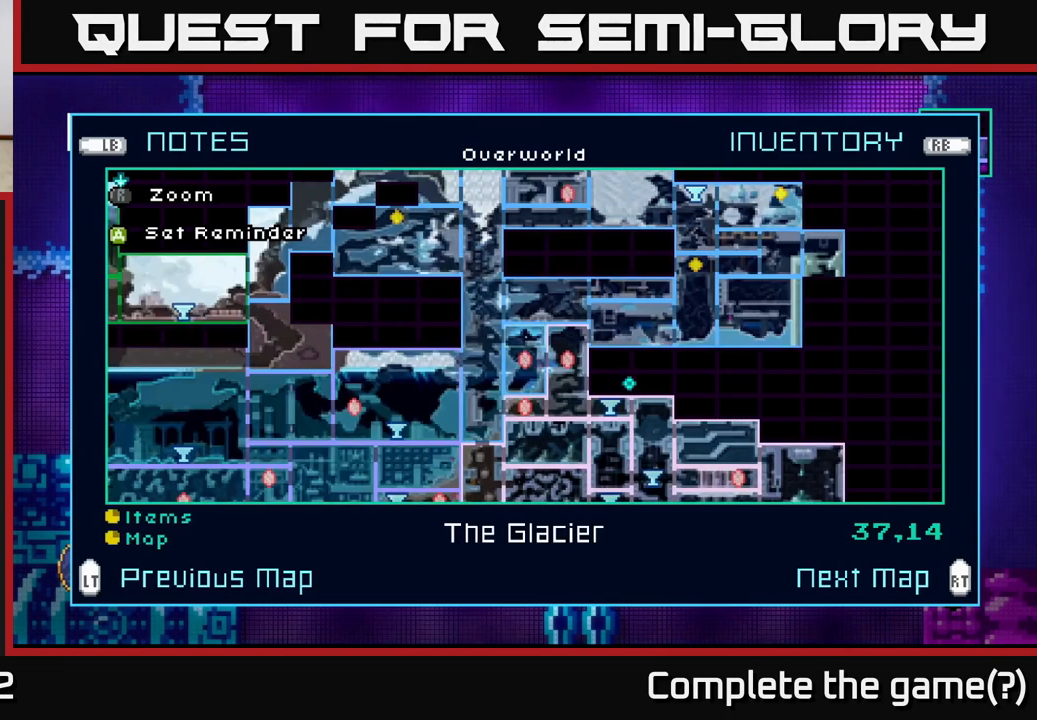
{"buttons": ["L2"], "left_stick": "center", "right_stick": "center", "events": [[417, "L2", "down"]]}
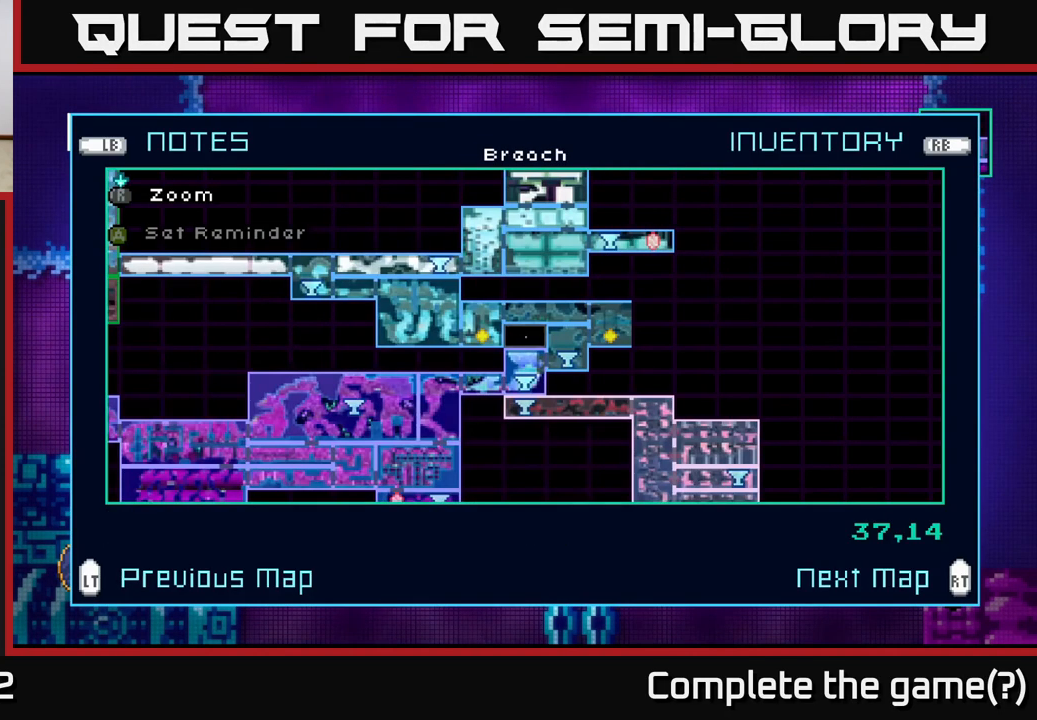
{"buttons": [], "left_stick": "center", "right_stick": "center", "events": [[33, "L2", "up"], [350, "R2", "down"], [483, "R2", "up"]]}